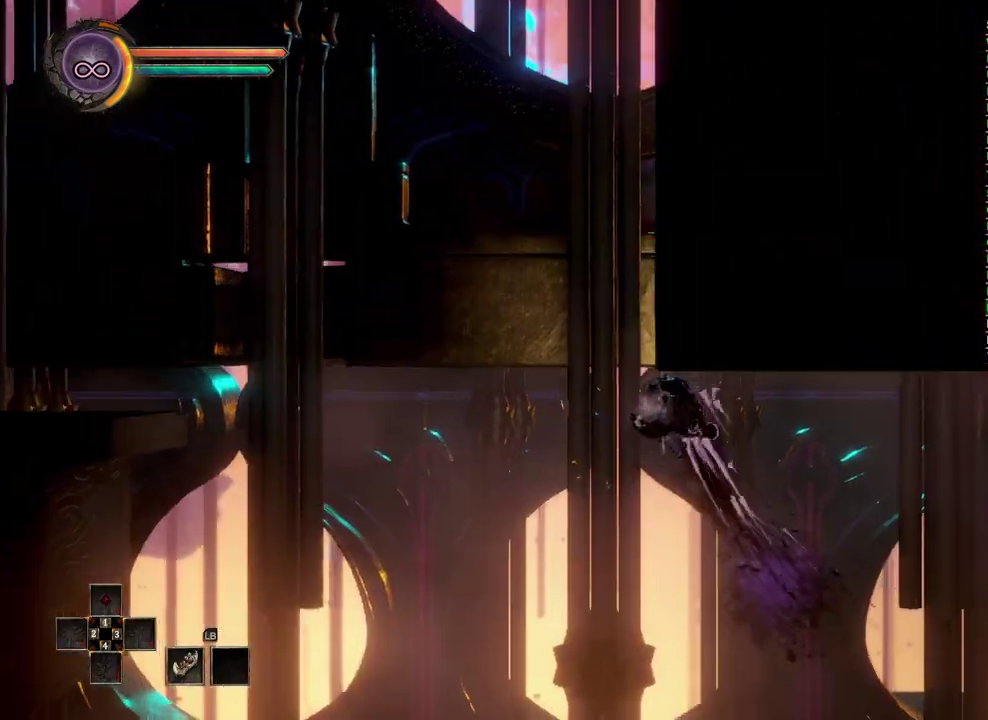
Gameplay with a controller (Xbox layout); each line is a JSON object with the inputs held at the frame after it. "events" lists button and stick changes between this image and that frame as [ms after this image, input, new state], when the widget could be followed in between.
{"buttons": ["B"], "left_stick": "left", "right_stick": "center", "events": [[367, "B", "down"]]}
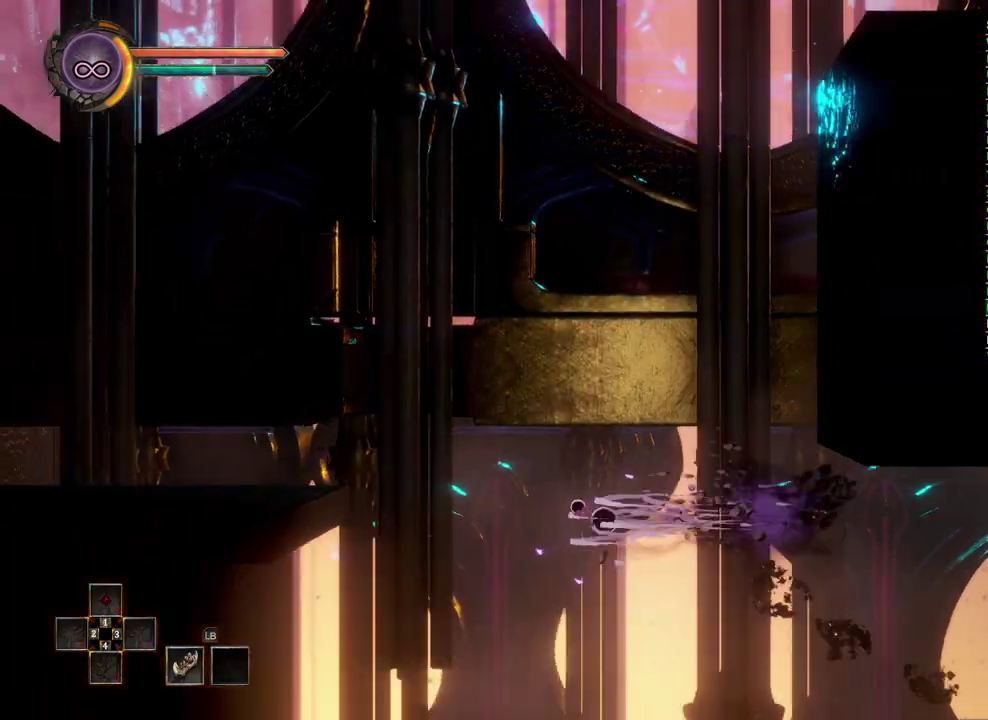
{"buttons": ["A"], "left_stick": "left", "right_stick": "center", "events": [[167, "B", "up"], [467, "A", "down"]]}
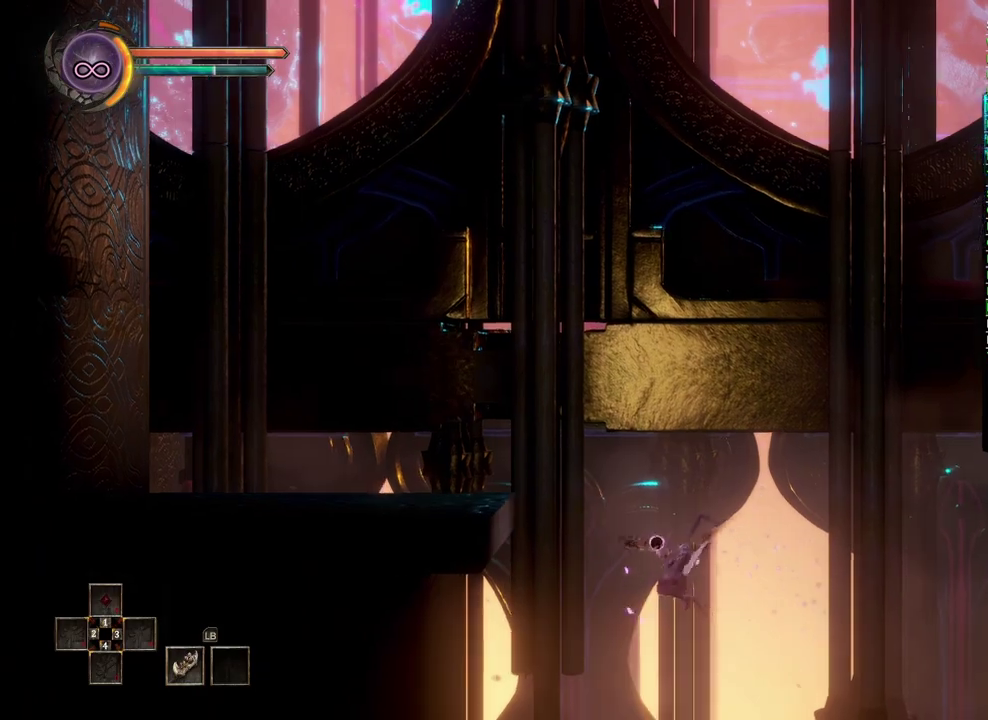
{"buttons": [], "left_stick": "left", "right_stick": "center", "events": [[383, "A", "up"]]}
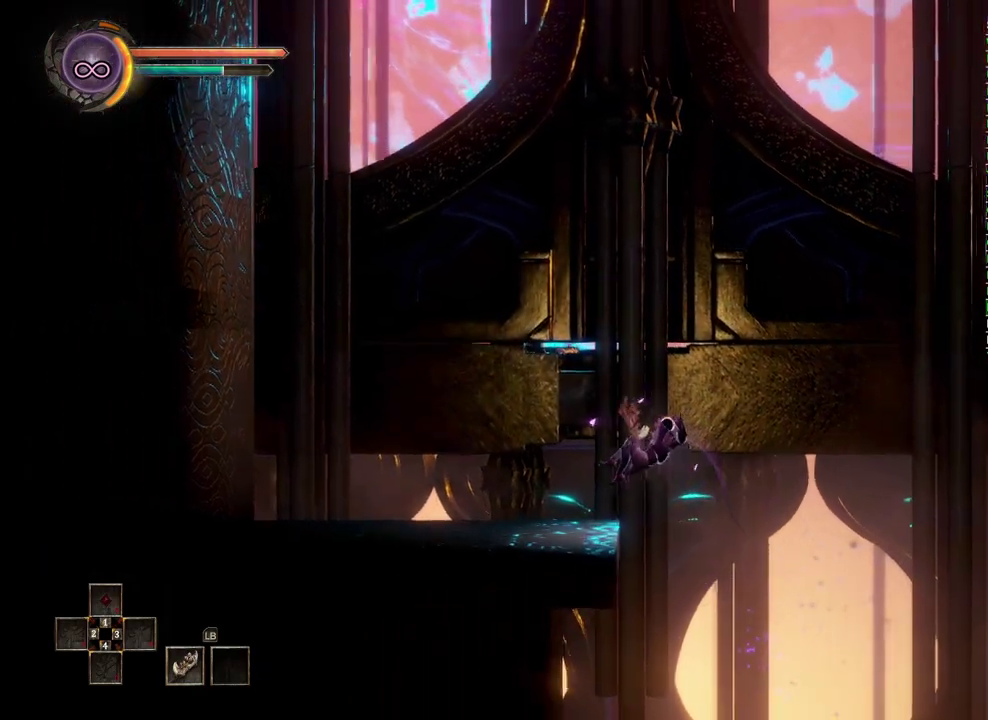
{"buttons": [], "left_stick": "left", "right_stick": "center", "events": []}
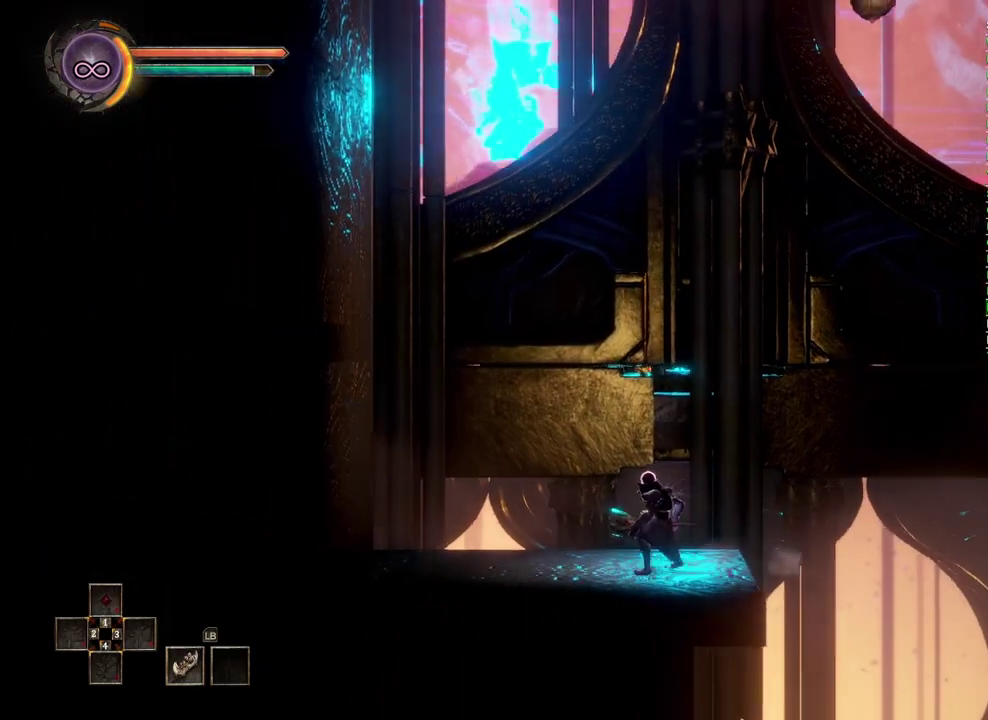
{"buttons": [], "left_stick": "right", "right_stick": "center", "events": [[133, "left_stick", "center"], [417, "left_stick", "right"]]}
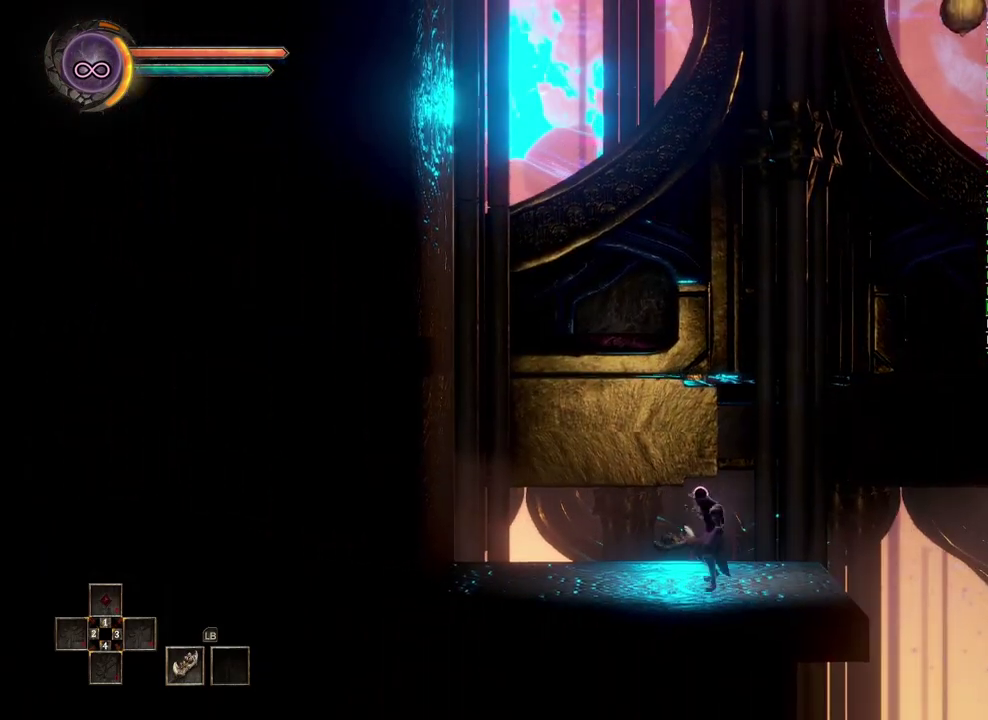
{"buttons": [], "left_stick": "right", "right_stick": "center", "events": [[267, "A", "down"], [467, "A", "up"]]}
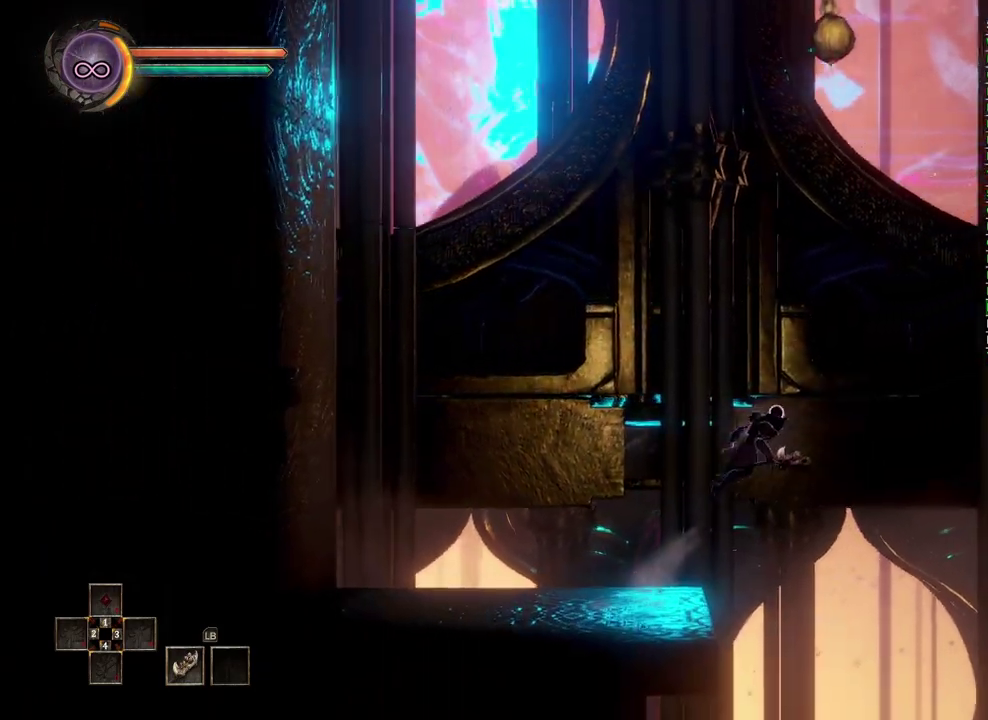
{"buttons": [], "left_stick": "up-right", "right_stick": "up", "events": [[67, "A", "down"], [233, "A", "up"], [400, "left_stick", "up-right"], [467, "right_stick", "up"]]}
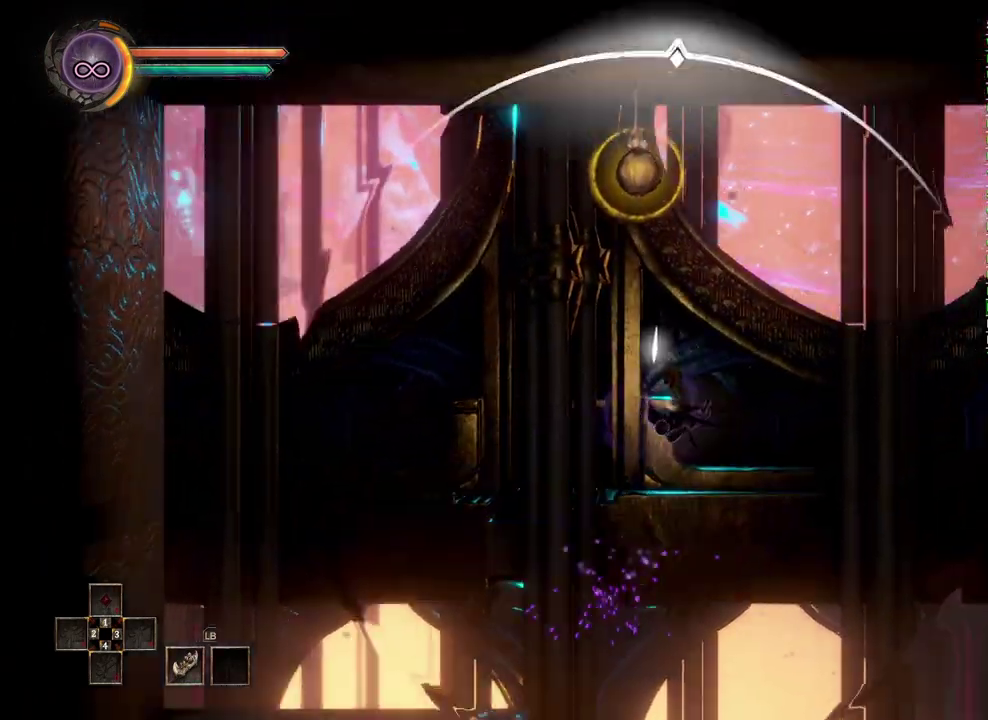
{"buttons": [], "left_stick": "right", "right_stick": "center", "events": [[67, "right_stick", "center"], [367, "left_stick", "center"], [467, "left_stick", "right"]]}
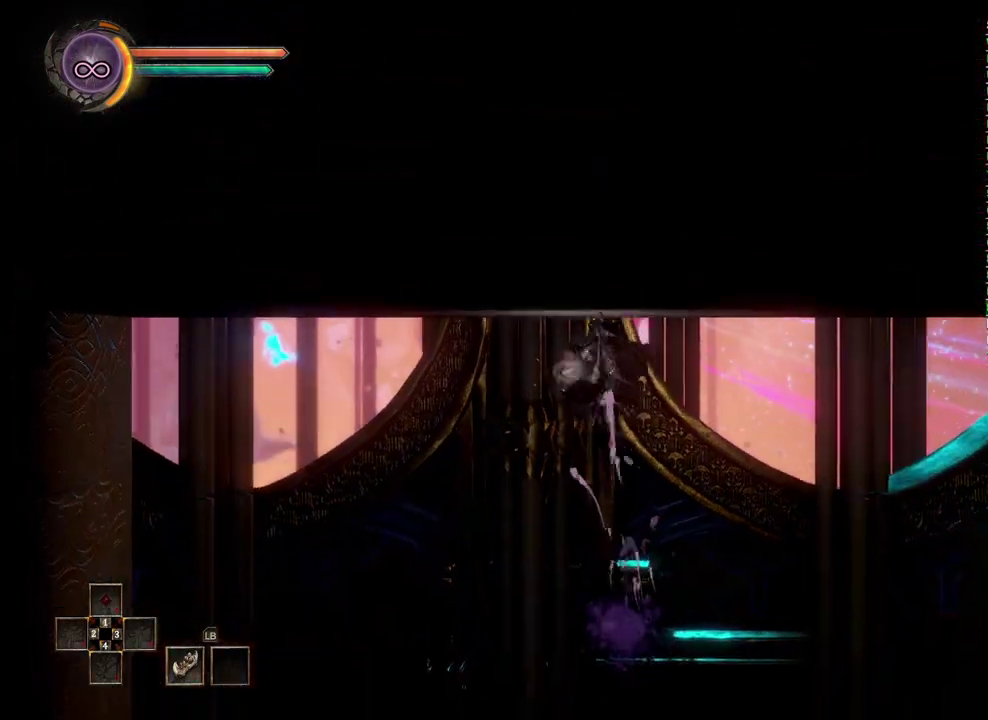
{"buttons": [], "left_stick": "right", "right_stick": "center", "events": [[183, "B", "down"], [350, "B", "up"]]}
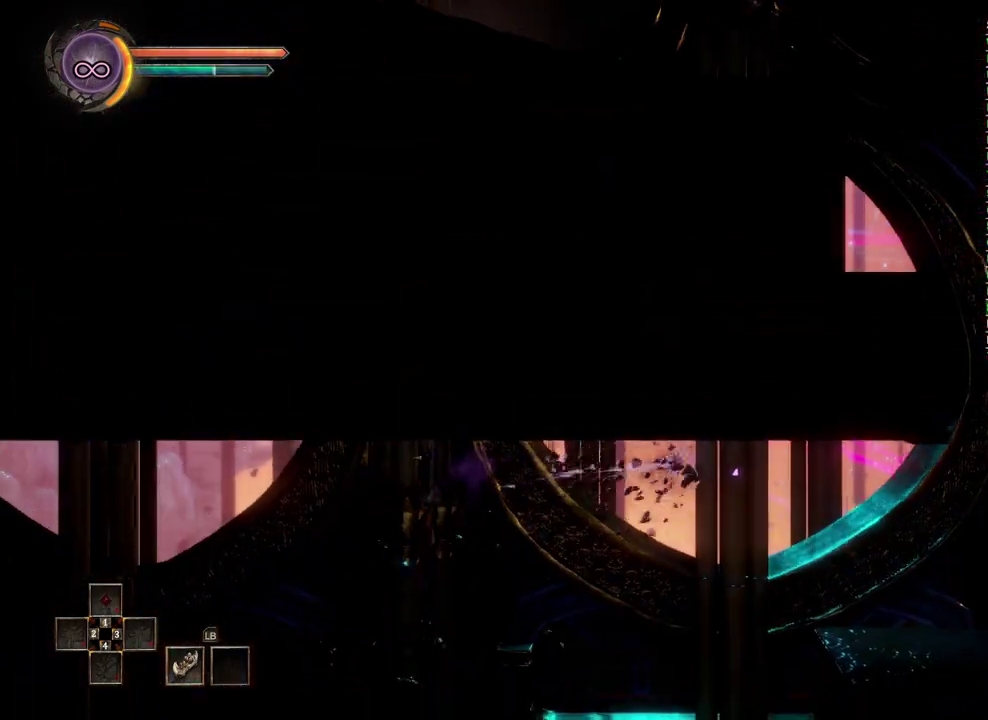
{"buttons": [], "left_stick": "right", "right_stick": "center", "events": [[350, "A", "down"], [450, "A", "up"]]}
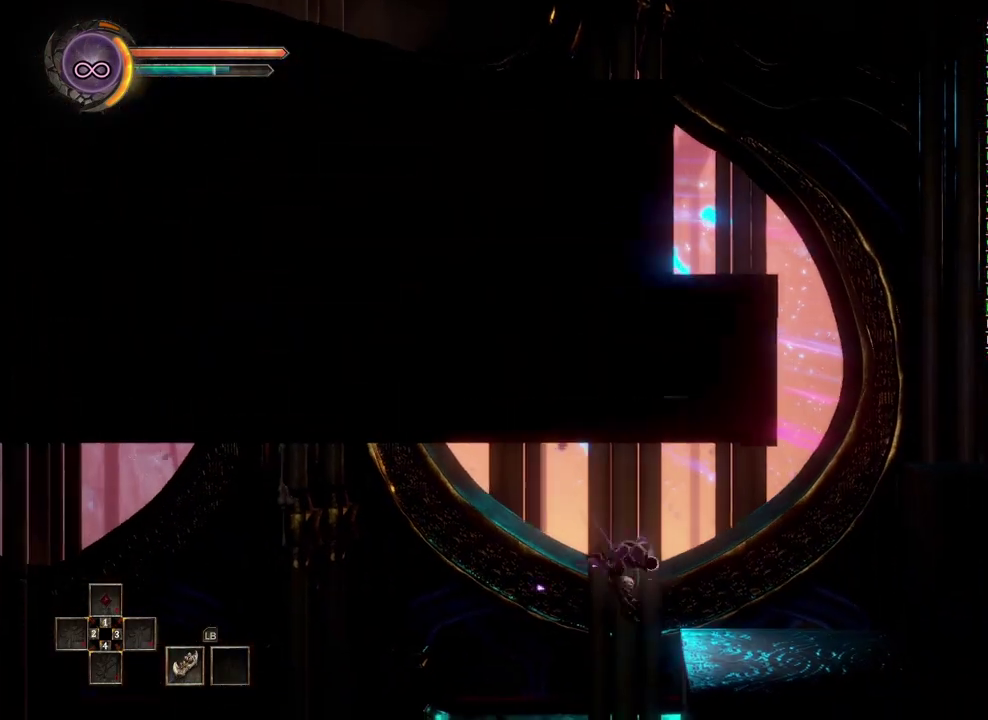
{"buttons": [], "left_stick": "right", "right_stick": "center", "events": []}
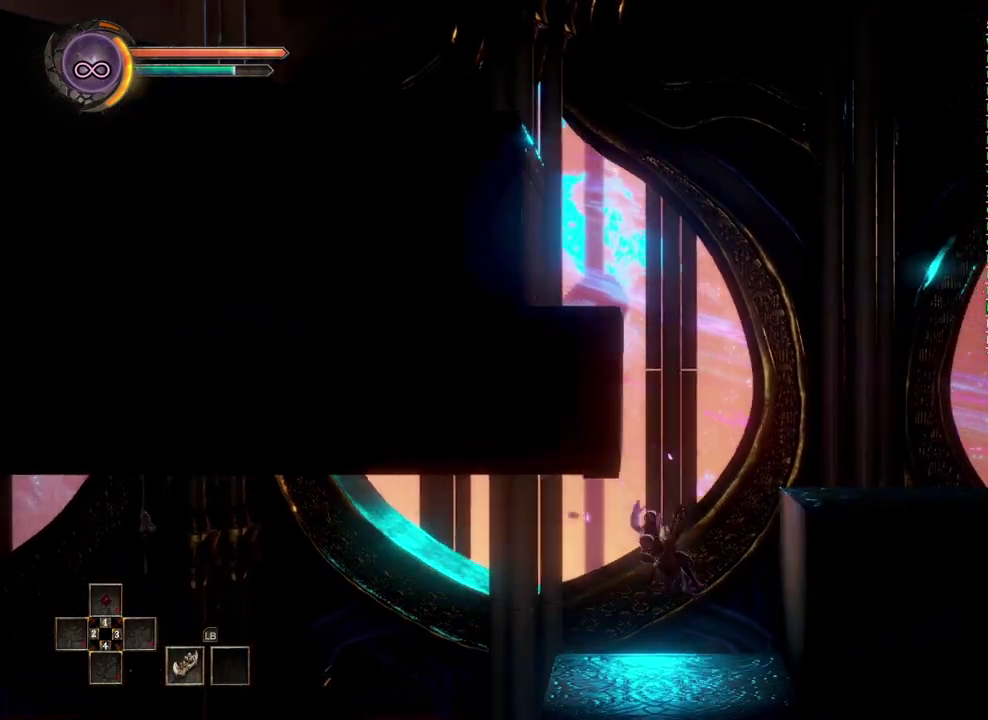
{"buttons": ["A"], "left_stick": "right", "right_stick": "center", "events": [[217, "A", "down"]]}
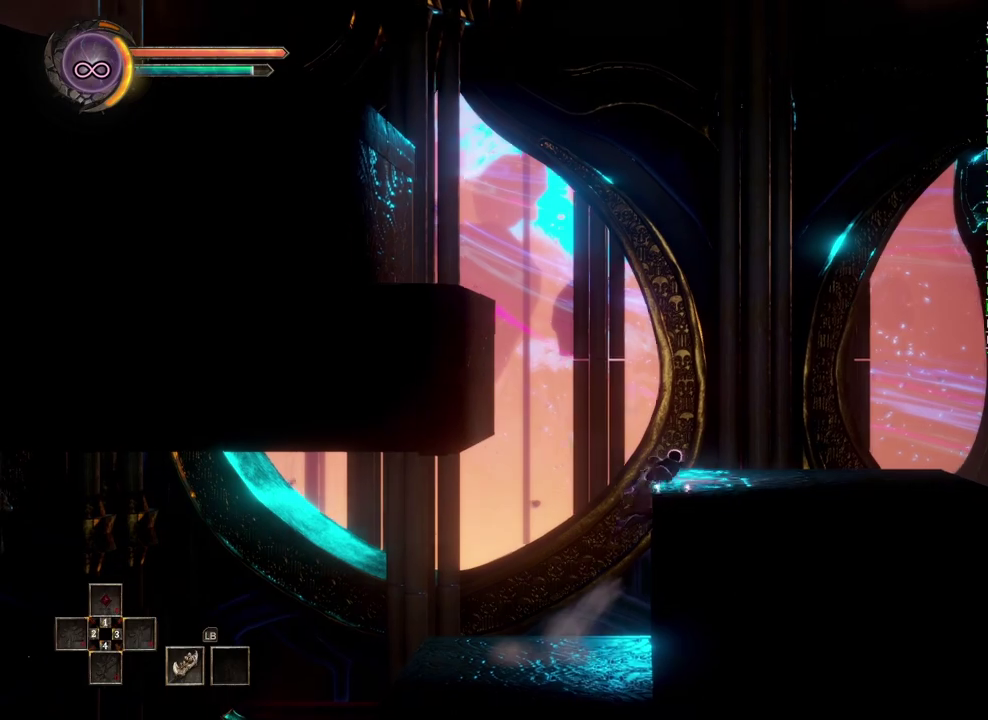
{"buttons": [], "left_stick": "right", "right_stick": "center", "events": [[17, "A", "up"]]}
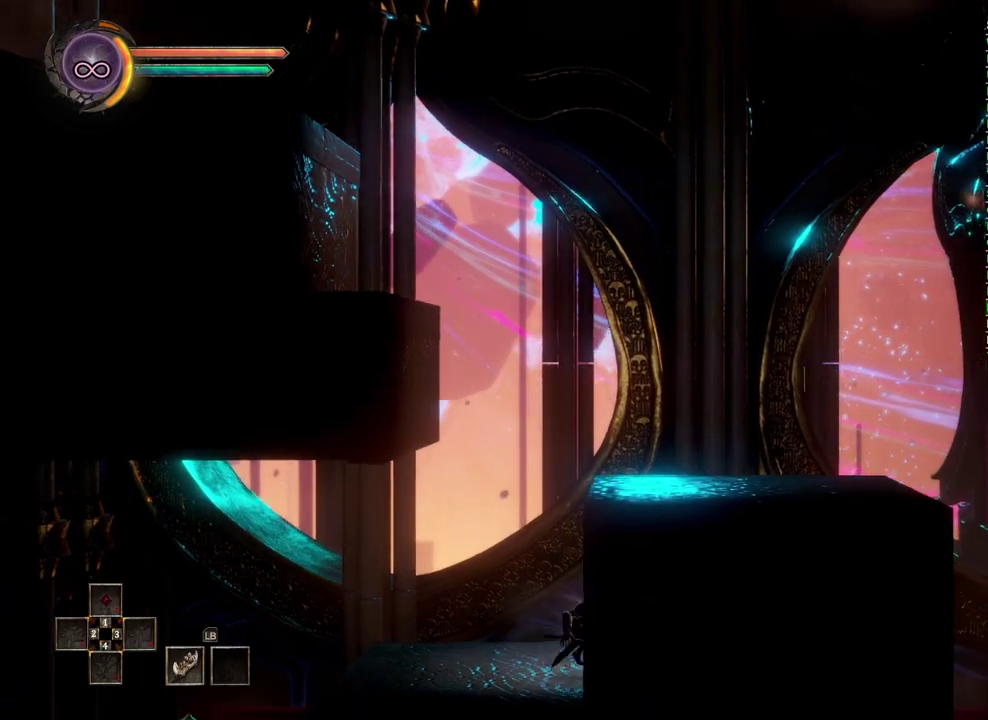
{"buttons": ["A"], "left_stick": "right", "right_stick": "center", "events": [[17, "A", "down"], [300, "A", "up"], [467, "A", "down"]]}
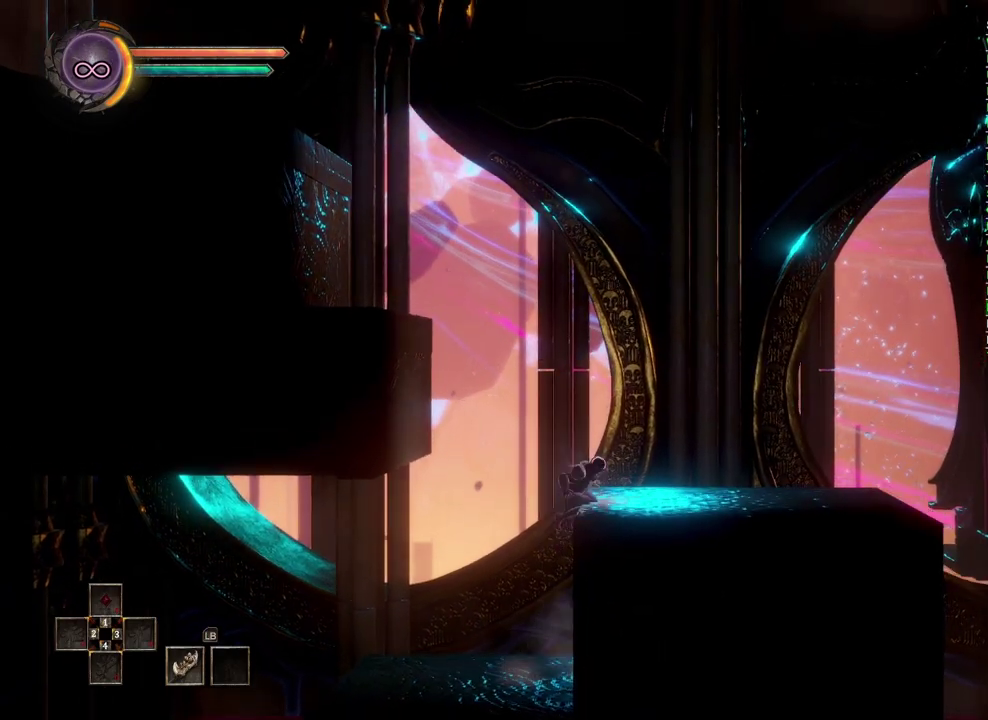
{"buttons": [], "left_stick": "center", "right_stick": "center", "events": [[50, "A", "up"], [300, "left_stick", "center"]]}
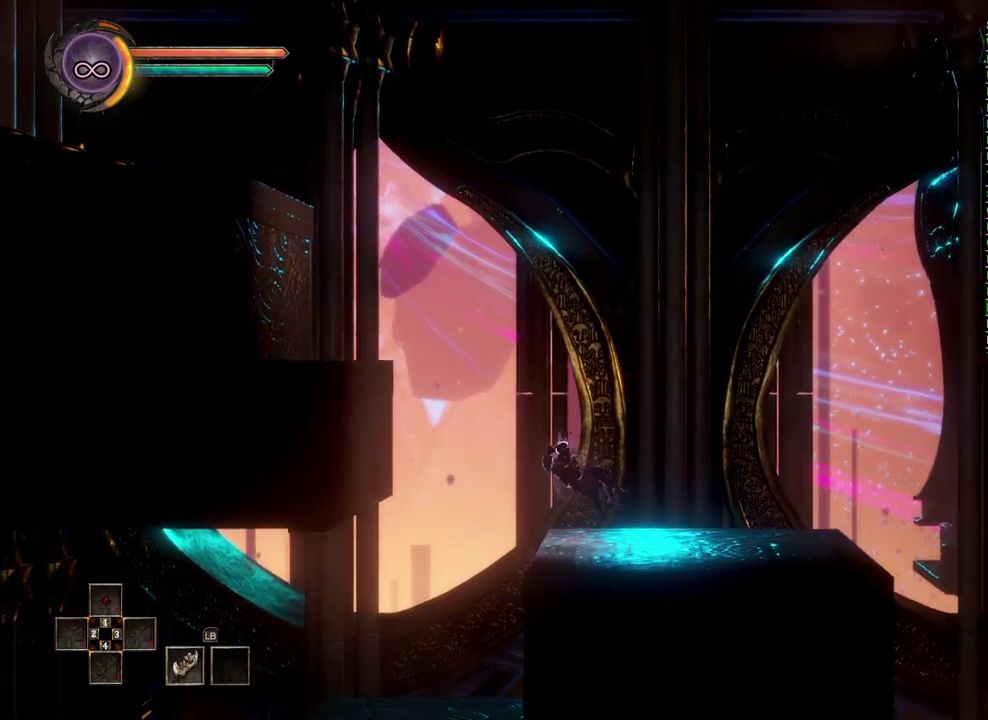
{"buttons": [], "left_stick": "center", "right_stick": "center", "events": [[100, "left_stick", "right"], [317, "left_stick", "center"]]}
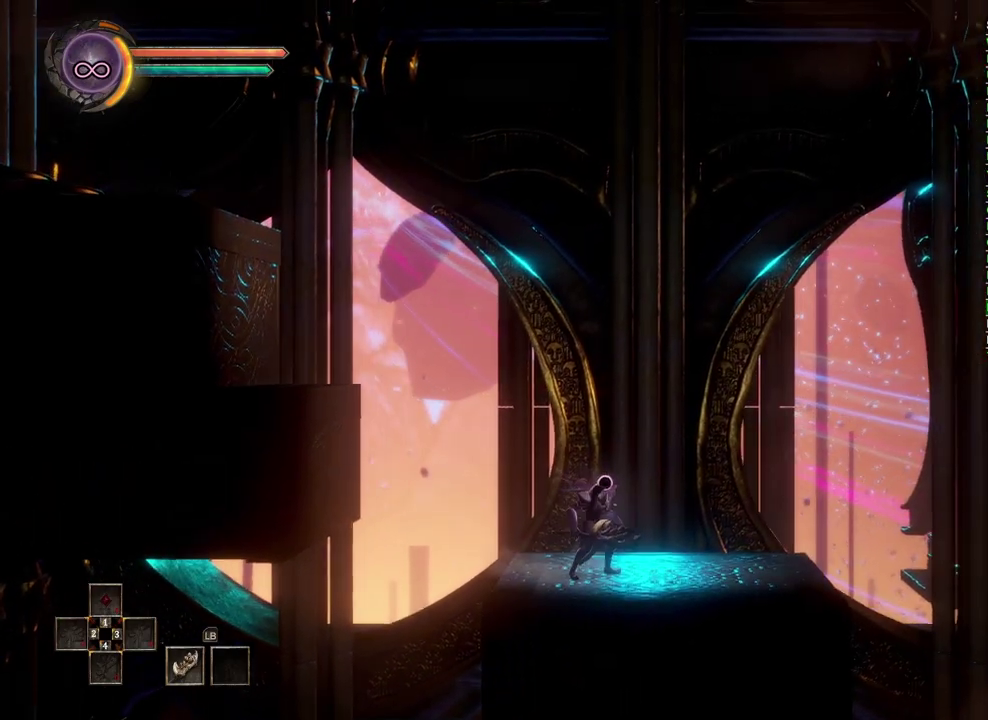
{"buttons": ["A"], "left_stick": "left", "right_stick": "center", "events": [[50, "left_stick", "left"], [183, "A", "down"], [317, "A", "up"], [483, "A", "down"]]}
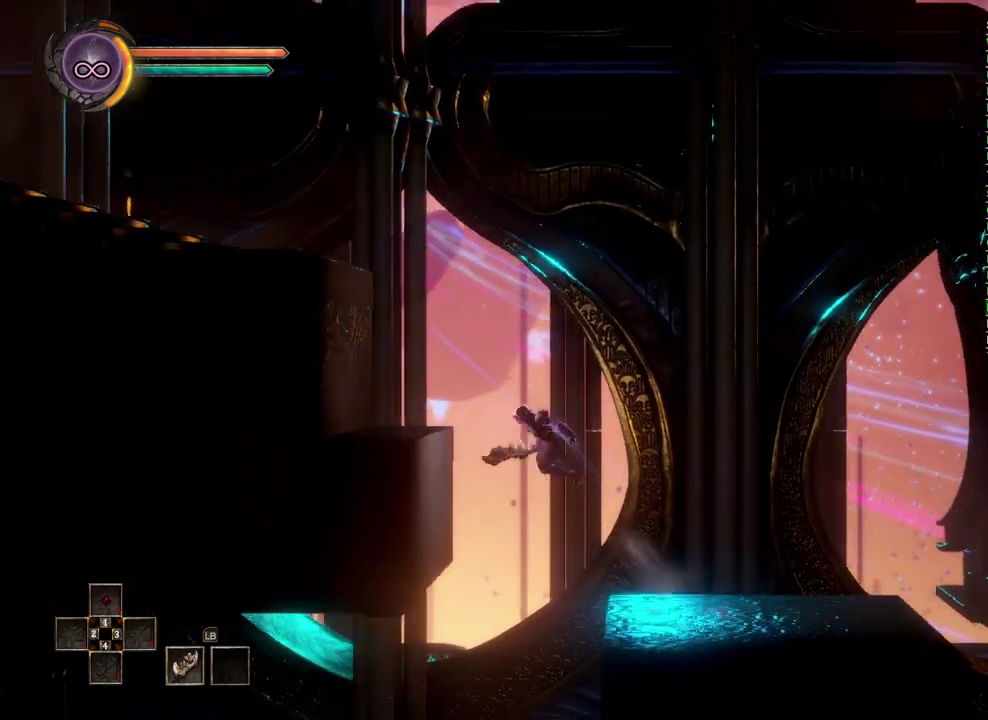
{"buttons": [], "left_stick": "left", "right_stick": "center", "events": [[117, "A", "up"]]}
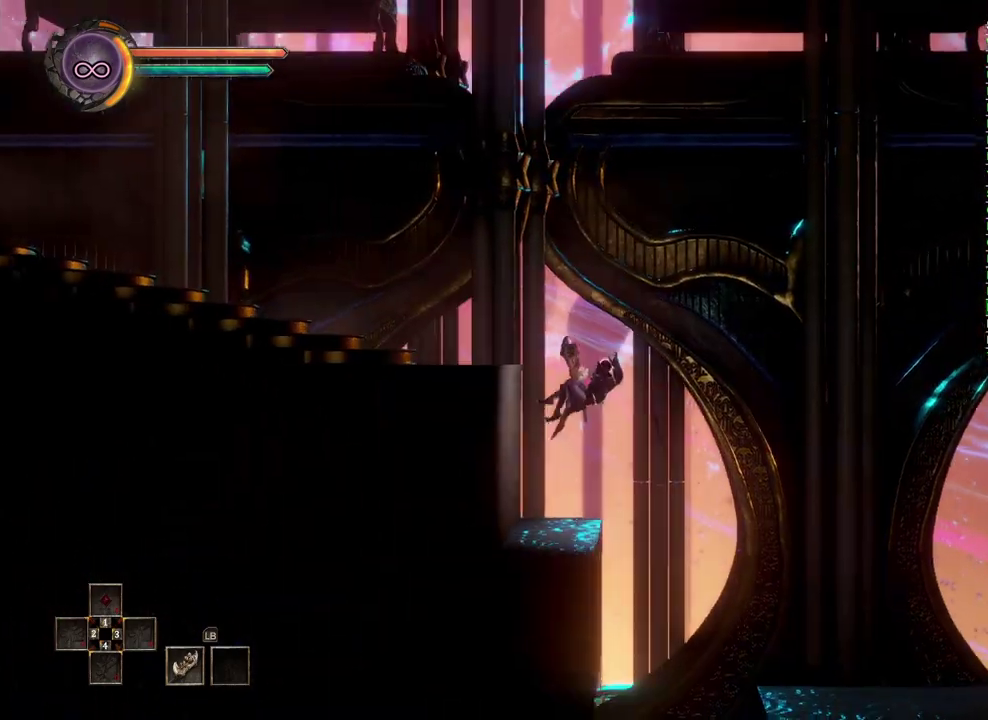
{"buttons": [], "left_stick": "left", "right_stick": "center", "events": [[317, "A", "down"], [467, "A", "up"]]}
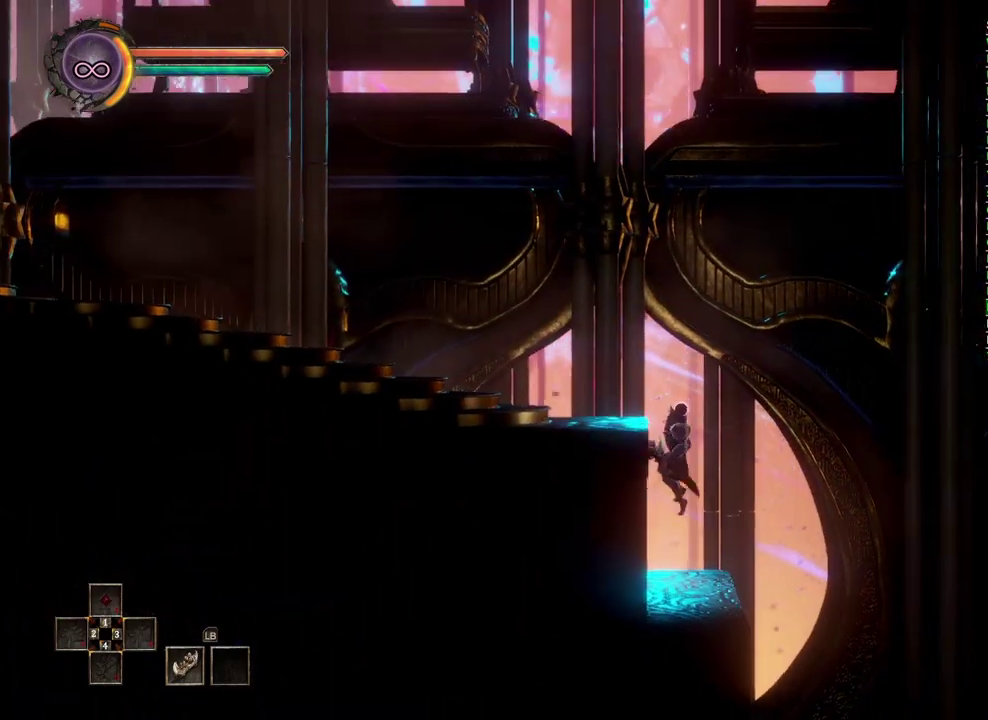
{"buttons": [], "left_stick": "left", "right_stick": "center", "events": [[83, "A", "down"], [183, "A", "up"]]}
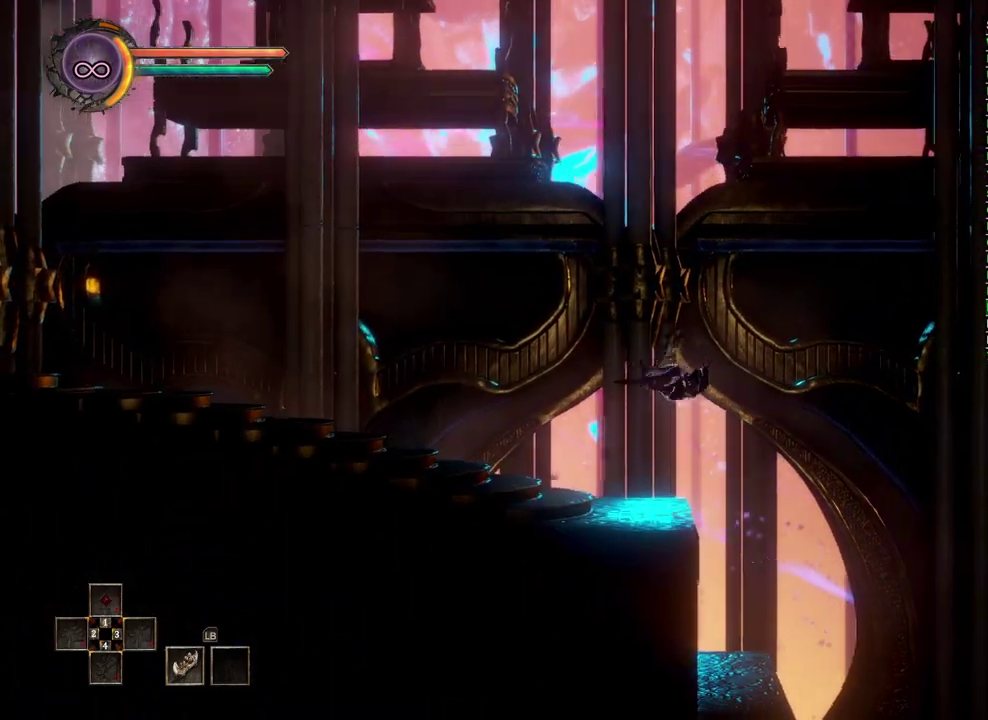
{"buttons": [], "left_stick": "left", "right_stick": "center", "events": []}
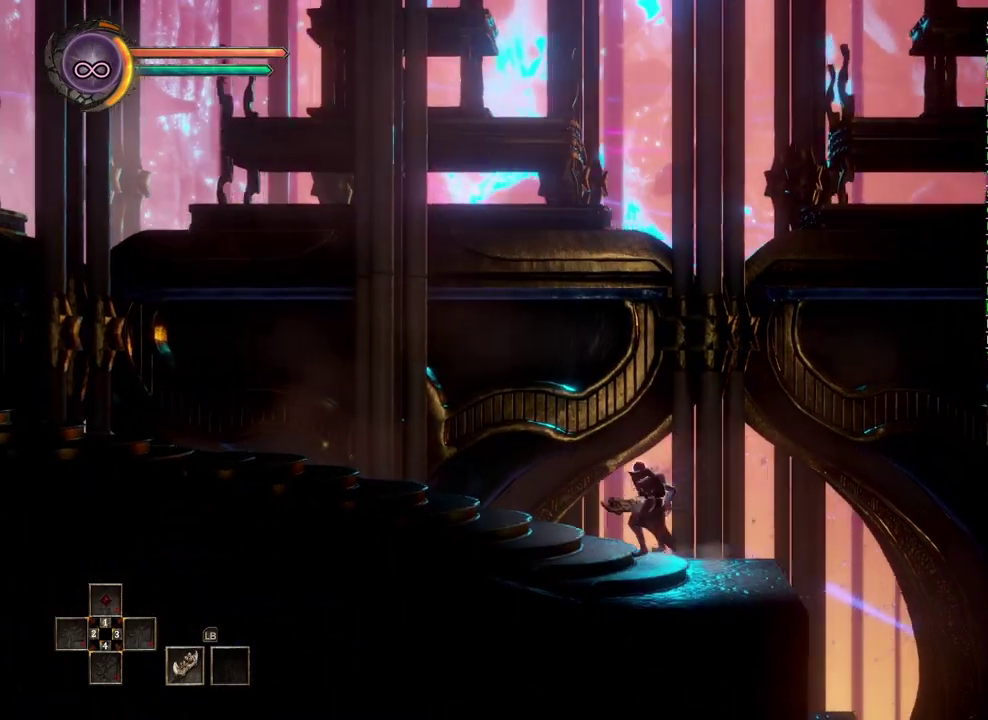
{"buttons": [], "left_stick": "left", "right_stick": "center", "events": []}
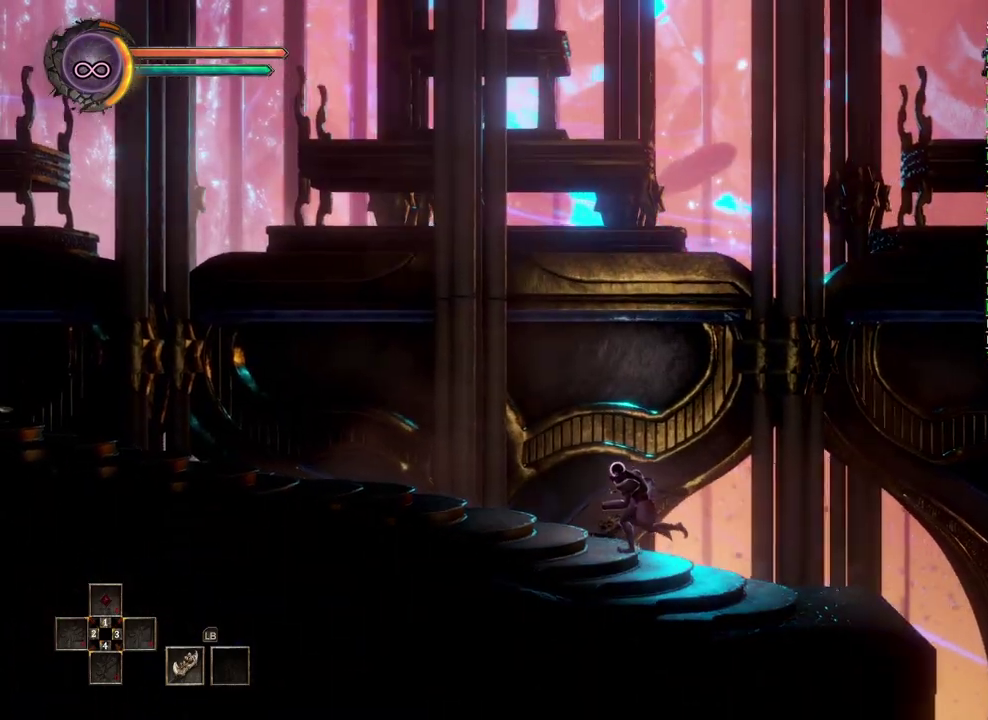
{"buttons": [], "left_stick": "left", "right_stick": "center", "events": []}
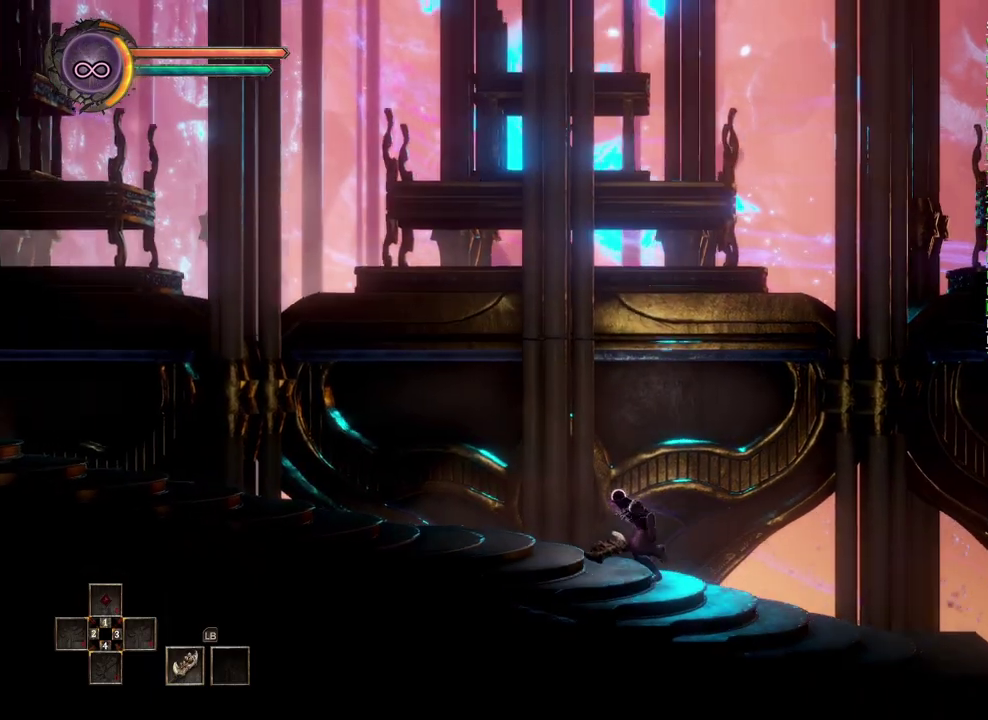
{"buttons": [], "left_stick": "left", "right_stick": "center", "events": []}
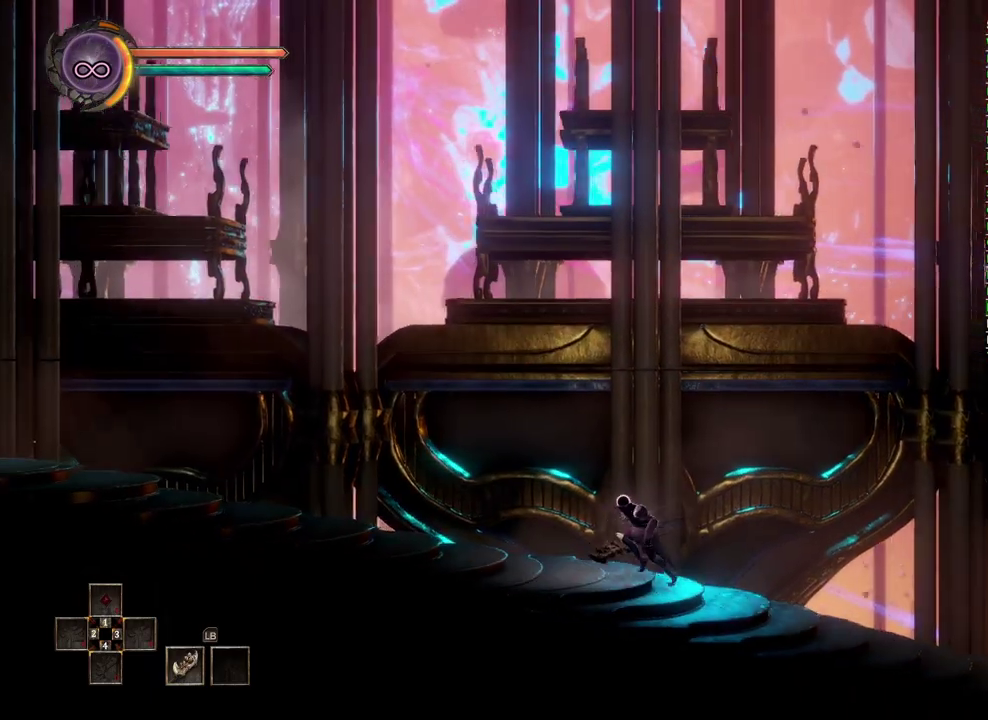
{"buttons": [], "left_stick": "left", "right_stick": "center", "events": []}
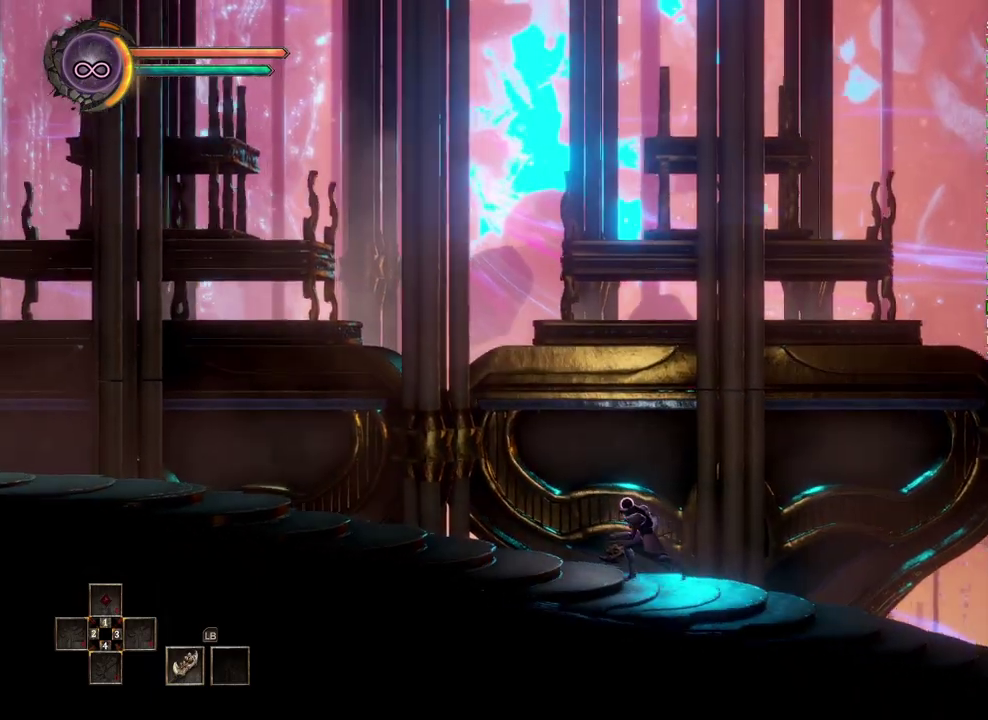
{"buttons": [], "left_stick": "left", "right_stick": "center", "events": []}